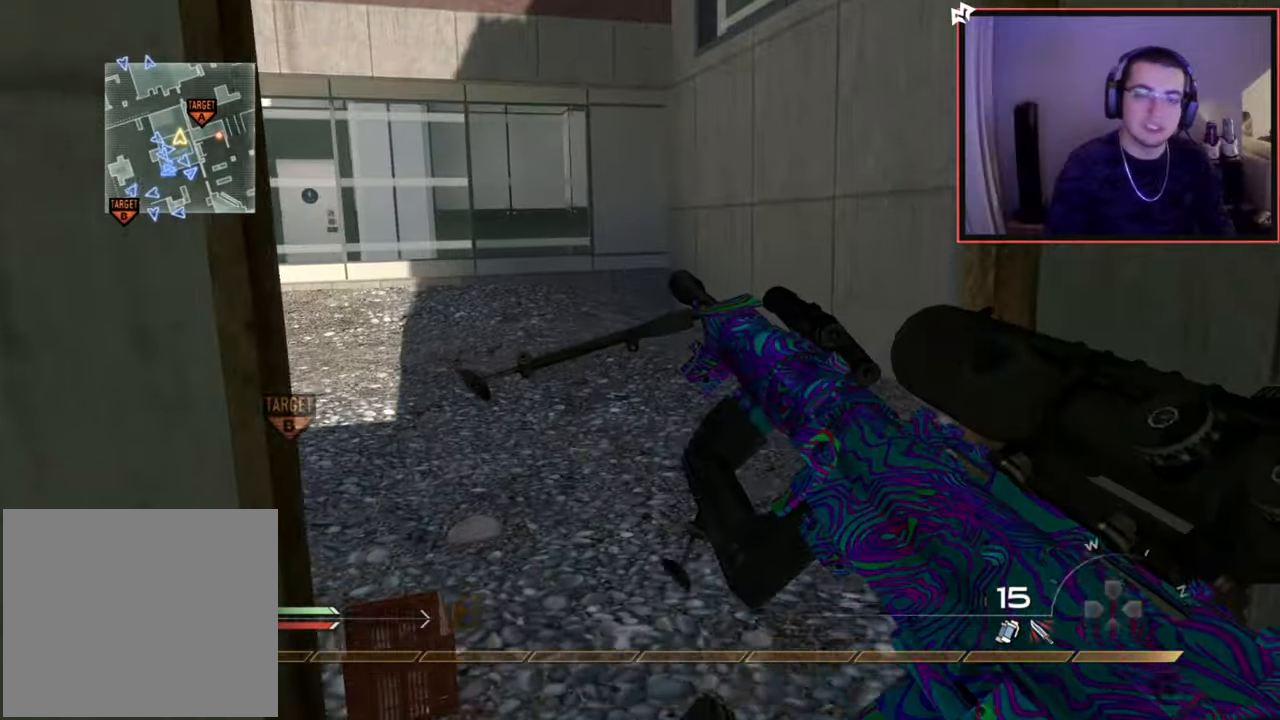
Gameplay with a controller (PlayStation layout); each line is a JSON object with the inputs held at the frame after it. "events" lists button and stick changes between this image and that frame as [ms after this image, input, new state], when the widget could be followed in between.
{"buttons": [], "left_stick": "up", "right_stick": "center", "events": [[67, "right_stick", "left"], [150, "right_stick", "center"], [334, "right_stick", "left"], [500, "right_stick", "center"]]}
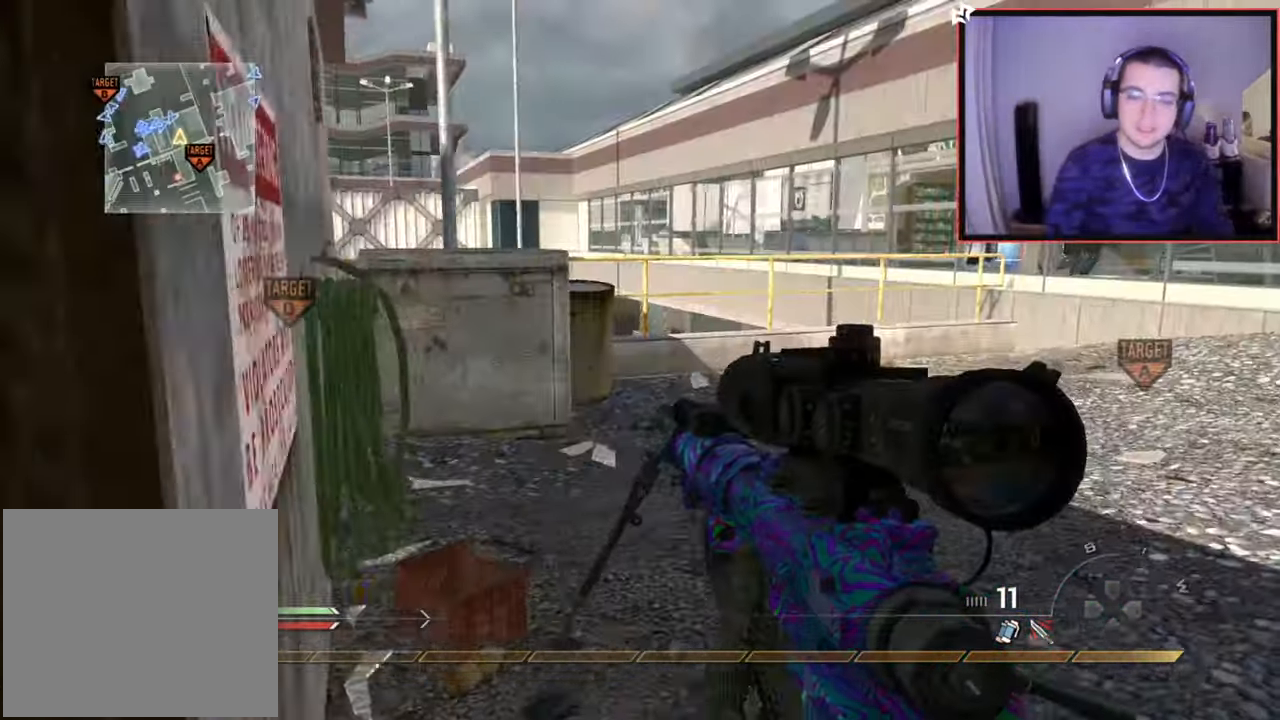
{"buttons": [], "left_stick": "up", "right_stick": "center", "events": [[117, "L3", "down"], [234, "right_stick", "left"], [267, "L3", "up"], [334, "right_stick", "center"]]}
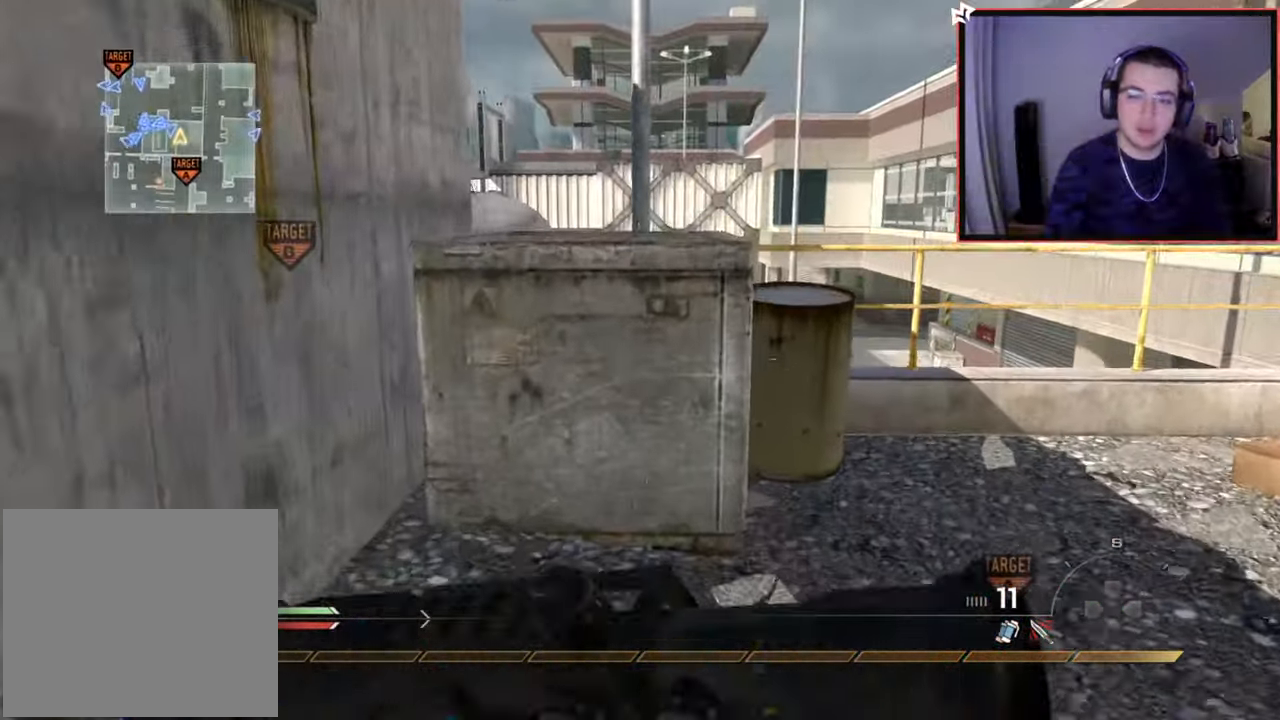
{"buttons": ["CROSS"], "left_stick": "up", "right_stick": "center", "events": [[83, "CROSS", "down"], [217, "CROSS", "up"], [284, "CROSS", "down"]]}
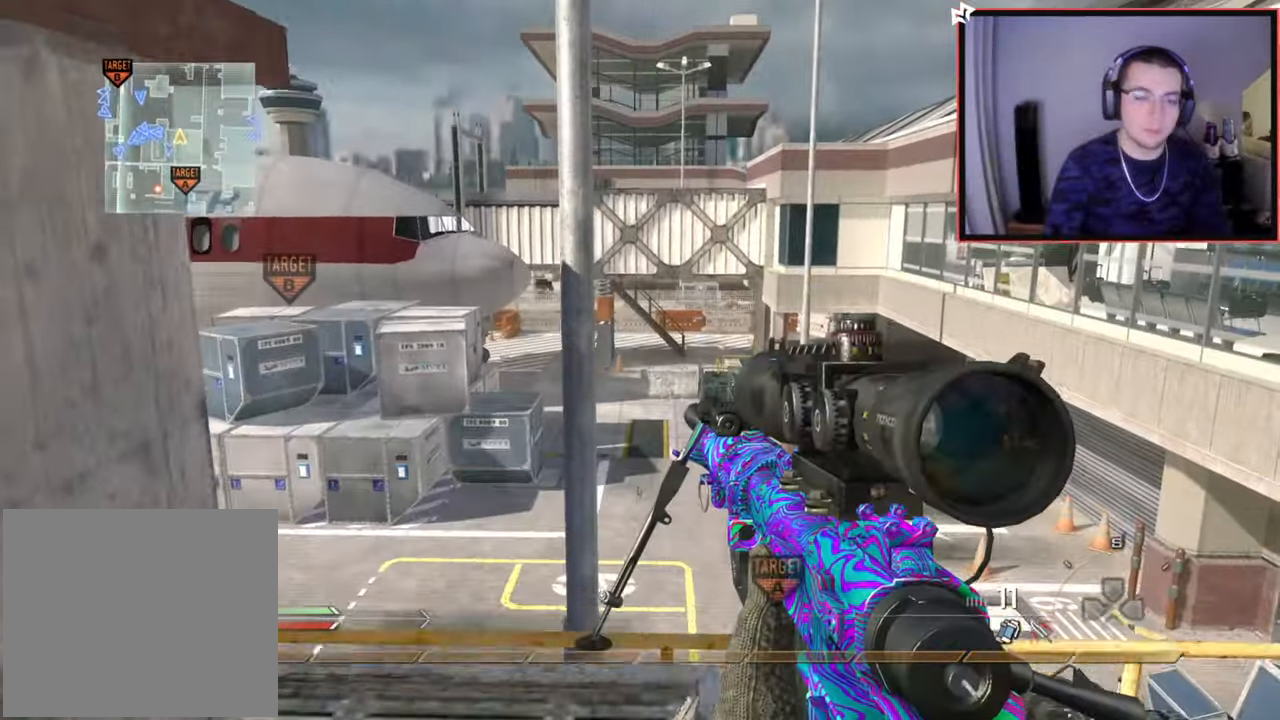
{"buttons": ["CROSS"], "left_stick": "up-right", "right_stick": "center", "events": [[17, "CROSS", "up"], [67, "L3", "down"], [117, "right_stick", "left"], [284, "L3", "up"], [284, "left_stick", "up-right"], [301, "right_stick", "center"], [317, "CROSS", "down"]]}
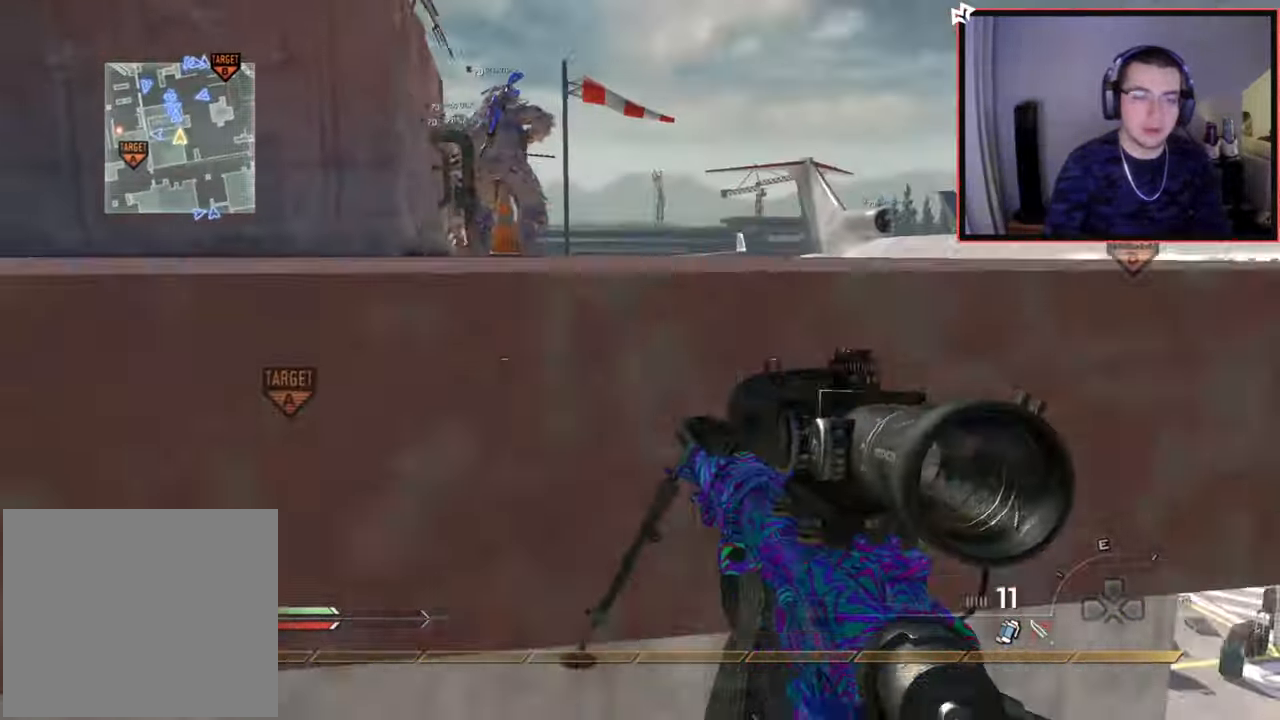
{"buttons": ["L3"], "left_stick": "up", "right_stick": "left", "events": [[17, "left_stick", "up"], [217, "CROSS", "up"], [250, "L3", "down"], [484, "right_stick", "left"]]}
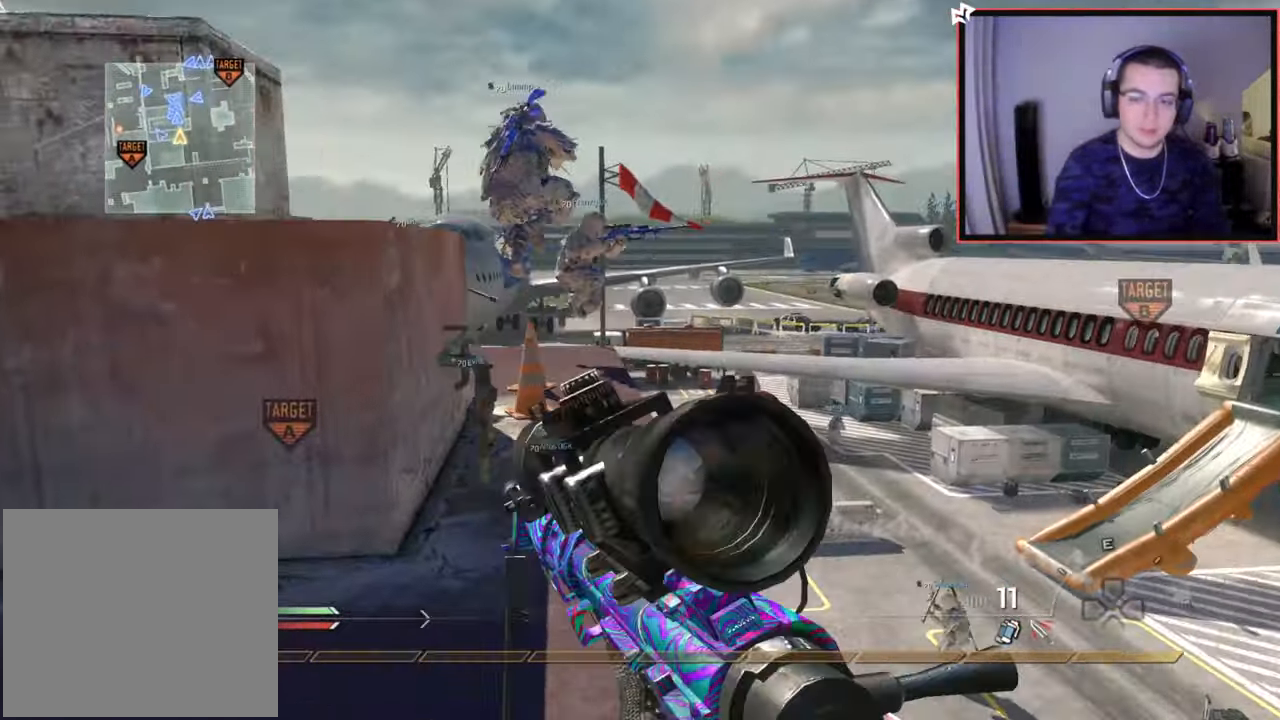
{"buttons": [], "left_stick": "up", "right_stick": "down-left", "events": [[51, "L3", "up"], [51, "right_stick", "center"], [134, "TRIANGLE", "down"], [184, "TRIANGLE", "up"], [251, "R2", "down"], [251, "TRIANGLE", "down"], [284, "SQUARE", "down"], [317, "TRIANGLE", "up"], [418, "R2", "up"], [418, "SQUARE", "up"], [501, "right_stick", "down-left"]]}
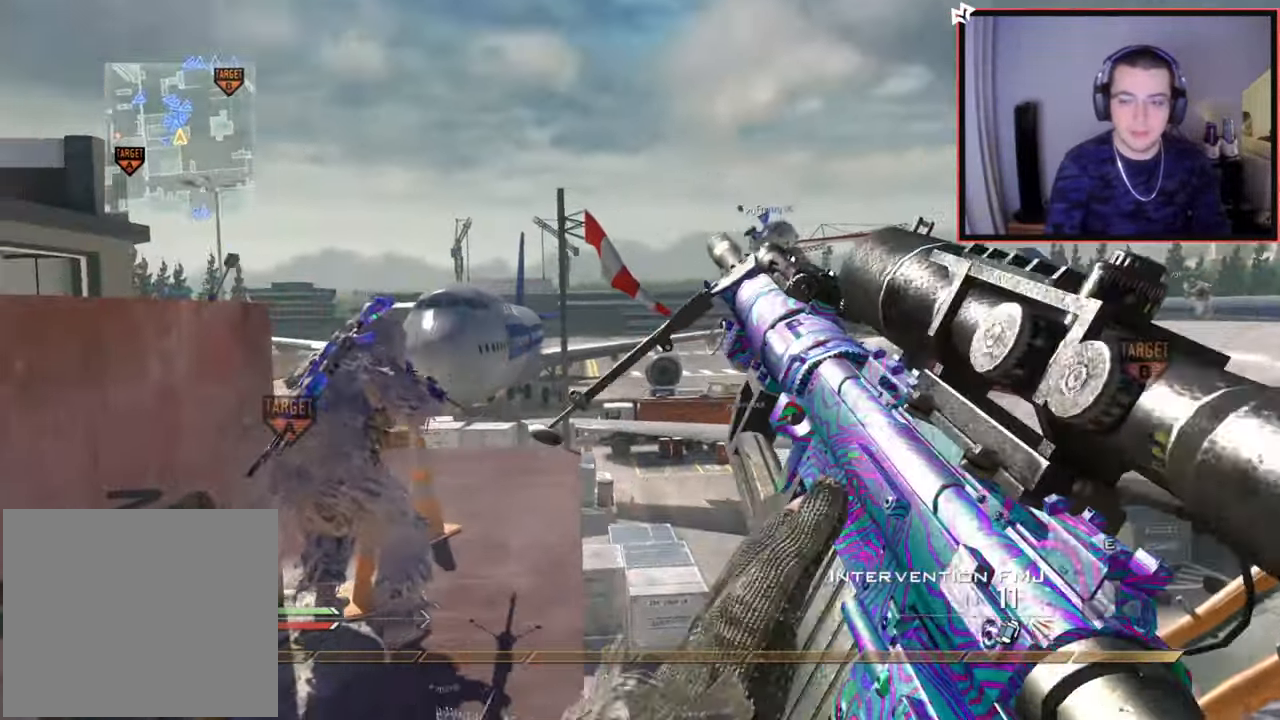
{"buttons": ["L3"], "left_stick": "up", "right_stick": "center", "events": [[83, "right_stick", "center"], [234, "TRIANGLE", "down"], [267, "TRIANGLE", "up"], [350, "TRIANGLE", "down"], [367, "L3", "down"], [434, "TRIANGLE", "up"]]}
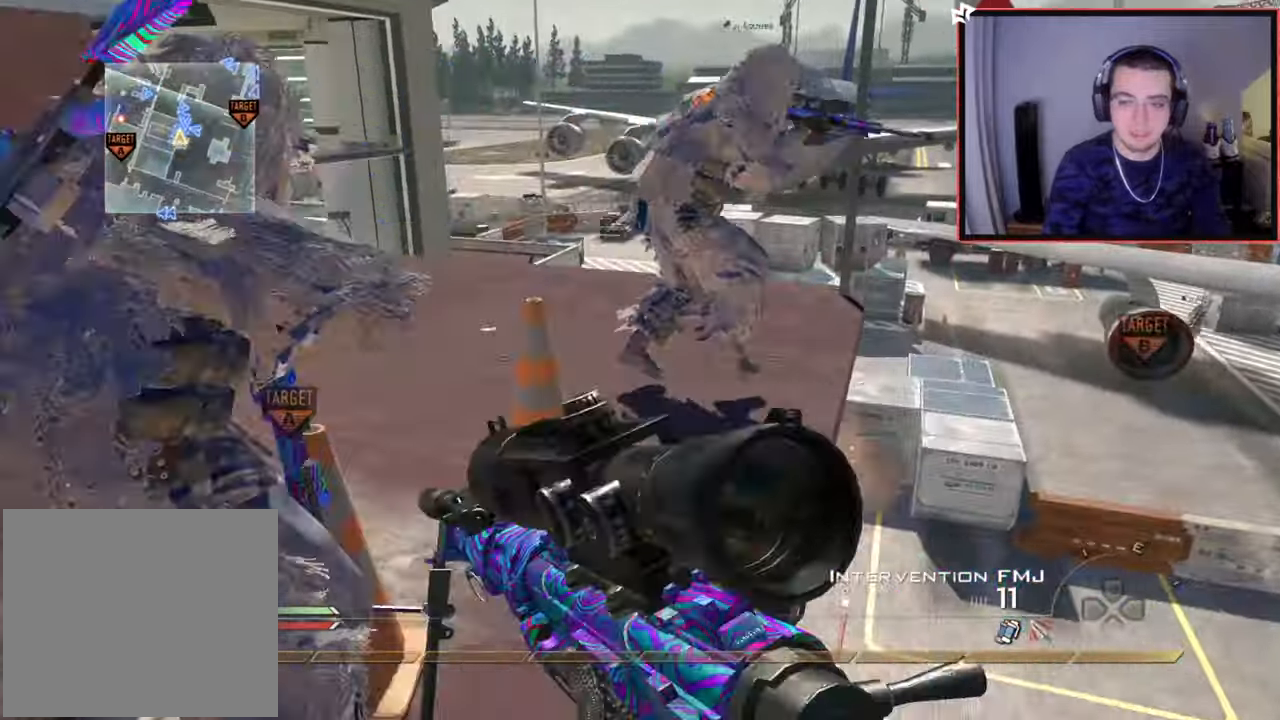
{"buttons": [], "left_stick": "up-left", "right_stick": "up-right", "events": [[51, "right_stick", "up-left"], [167, "right_stick", "center"], [401, "left_stick", "up-left"], [434, "L3", "up"], [451, "right_stick", "up-right"]]}
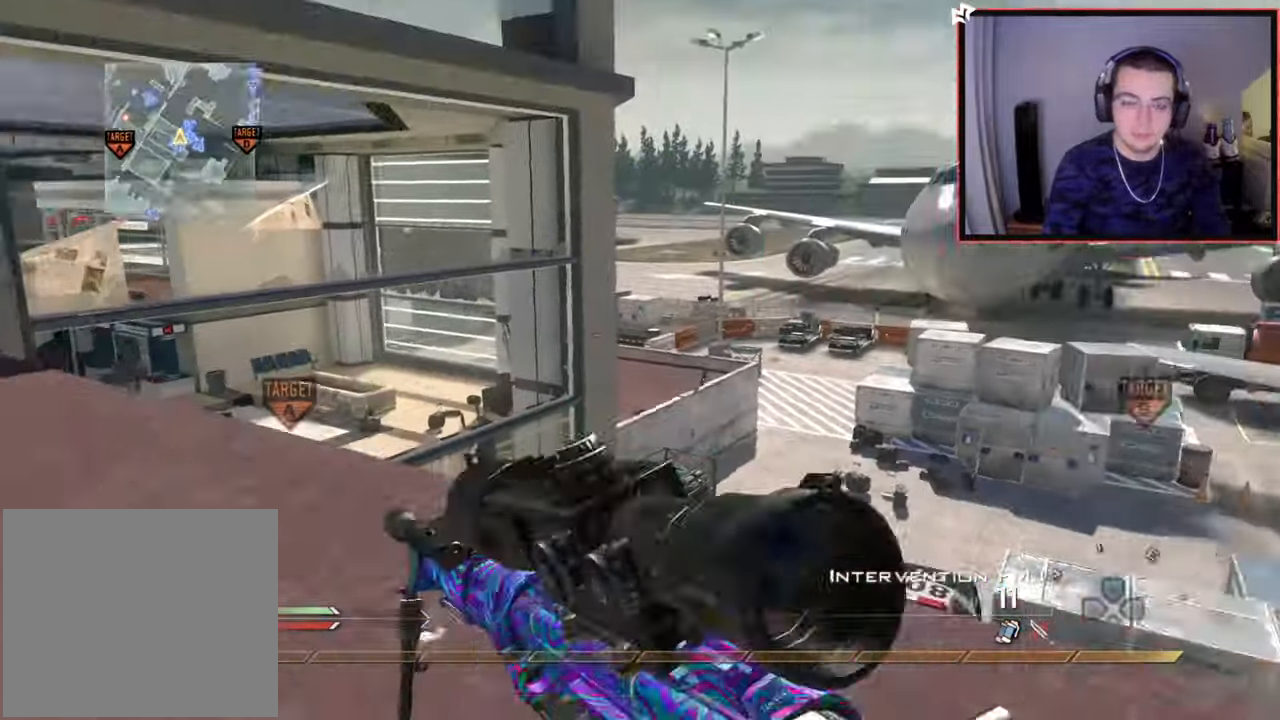
{"buttons": [], "left_stick": "up", "right_stick": "center", "events": [[33, "right_stick", "center"], [117, "L3", "down"], [117, "right_stick", "left"], [267, "right_stick", "center"], [317, "L3", "up"], [317, "left_stick", "up"]]}
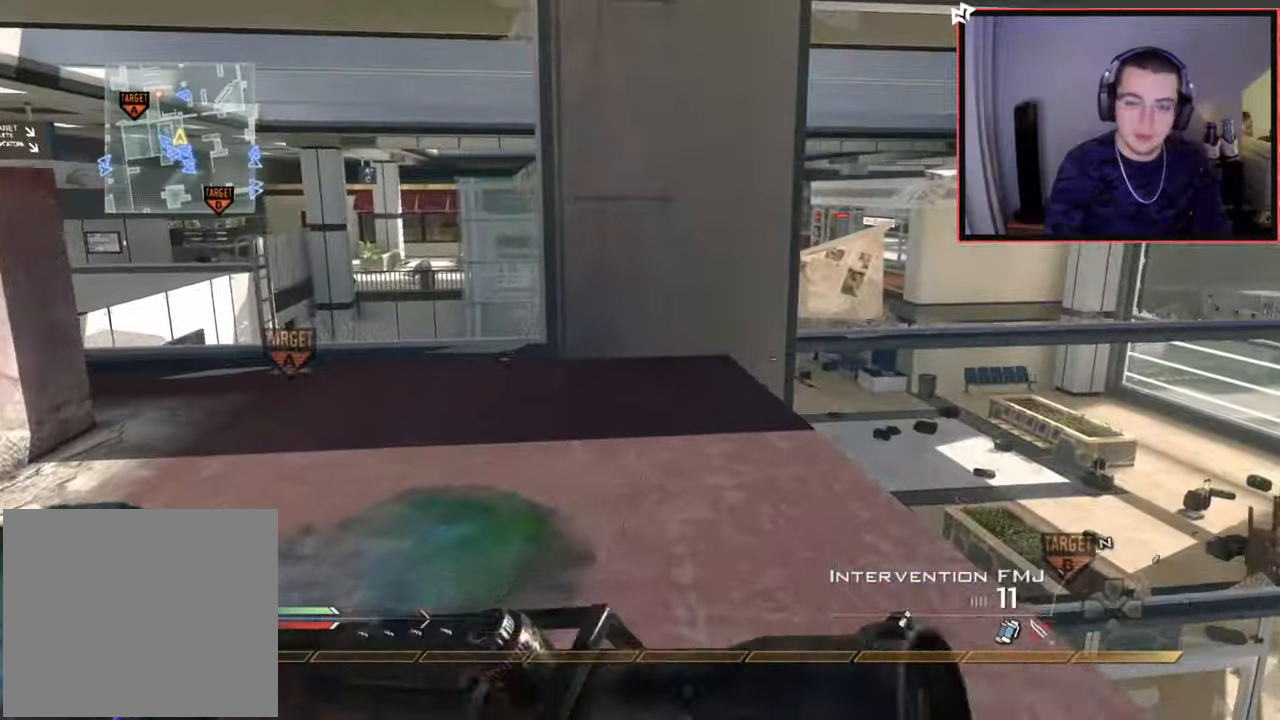
{"buttons": [], "left_stick": "up", "right_stick": "down", "events": [[51, "right_stick", "down-left"], [151, "right_stick", "center"], [484, "right_stick", "down"]]}
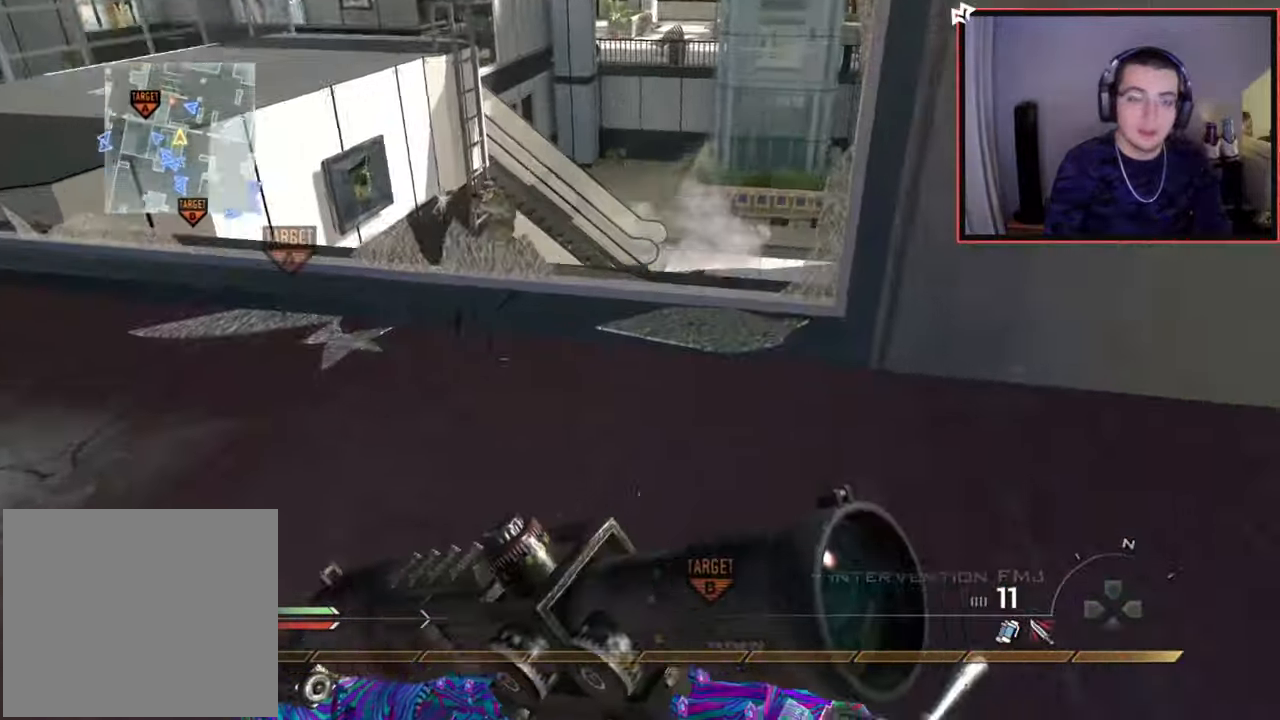
{"buttons": [], "left_stick": "center", "right_stick": "center", "events": [[17, "L1", "down"], [83, "right_stick", "center"], [250, "L1", "up"], [250, "right_stick", "down-right"], [300, "right_stick", "center"], [500, "left_stick", "center"]]}
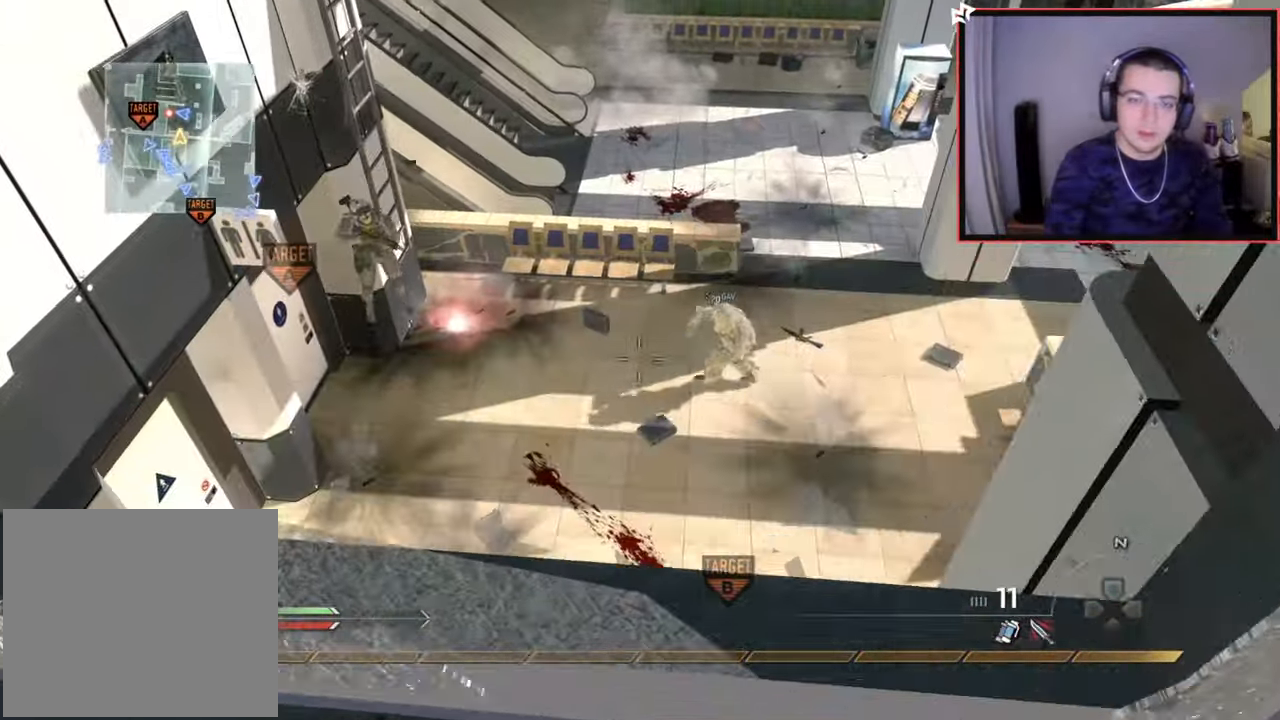
{"buttons": [], "left_stick": "right", "right_stick": "center", "events": [[34, "left_stick", "up"], [67, "left_stick", "down-right"], [251, "right_stick", "up-right"], [434, "right_stick", "center"], [501, "left_stick", "right"]]}
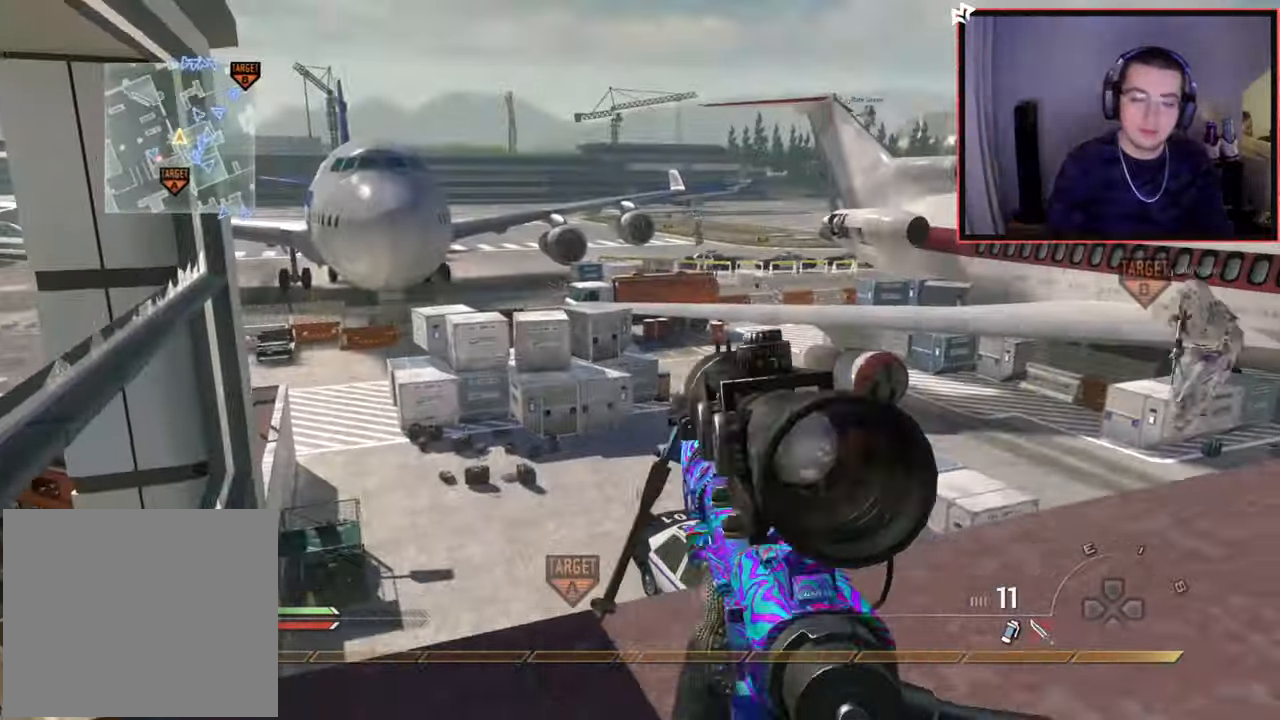
{"buttons": ["SQUARE", "L3"], "left_stick": "up", "right_stick": "right", "events": [[33, "left_stick", "up"], [167, "L3", "down"], [250, "right_stick", "right"], [267, "left_stick", "up-left"], [284, "CROSS", "down"], [334, "L3", "up"], [400, "CROSS", "up"], [417, "left_stick", "up"], [434, "L3", "down"], [467, "SQUARE", "down"]]}
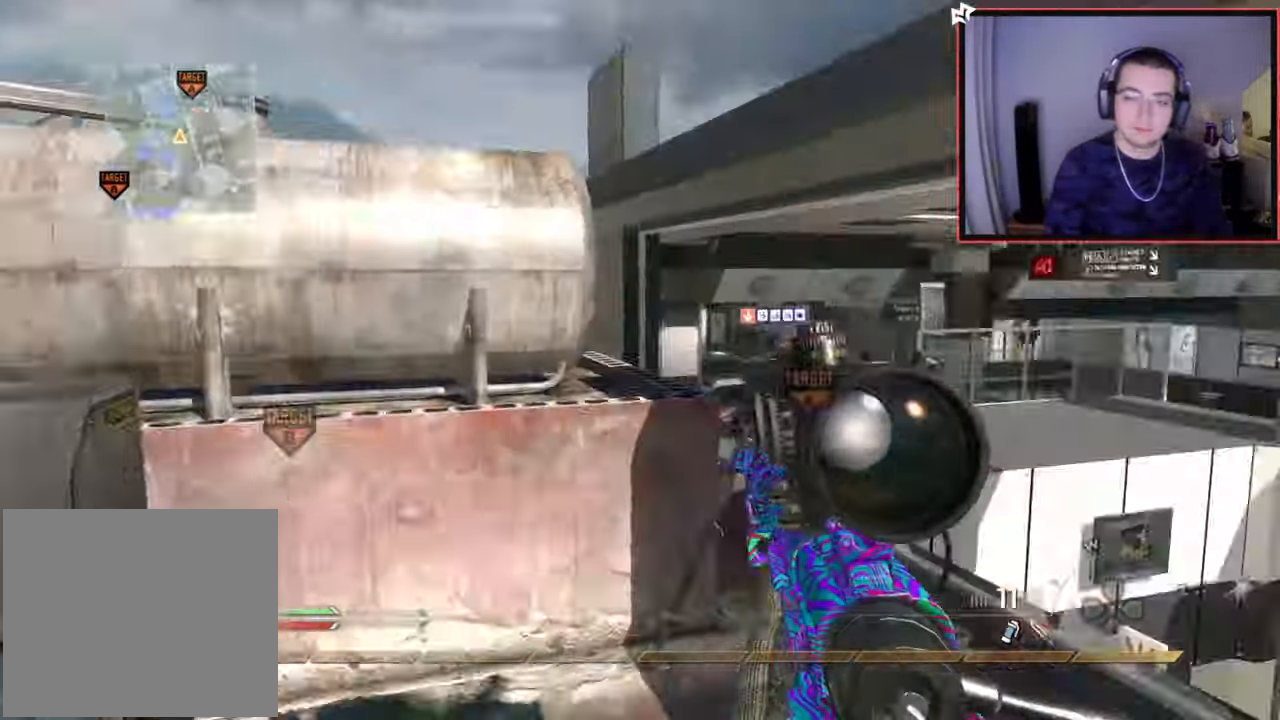
{"buttons": [], "left_stick": "up", "right_stick": "center", "events": [[34, "SQUARE", "up"], [67, "L3", "up"], [117, "SQUARE", "down"], [134, "L3", "down"], [184, "SQUARE", "up"], [251, "L3", "up"], [267, "SQUARE", "down"], [334, "L3", "down"], [418, "L3", "up"], [451, "right_stick", "center"], [484, "SQUARE", "up"]]}
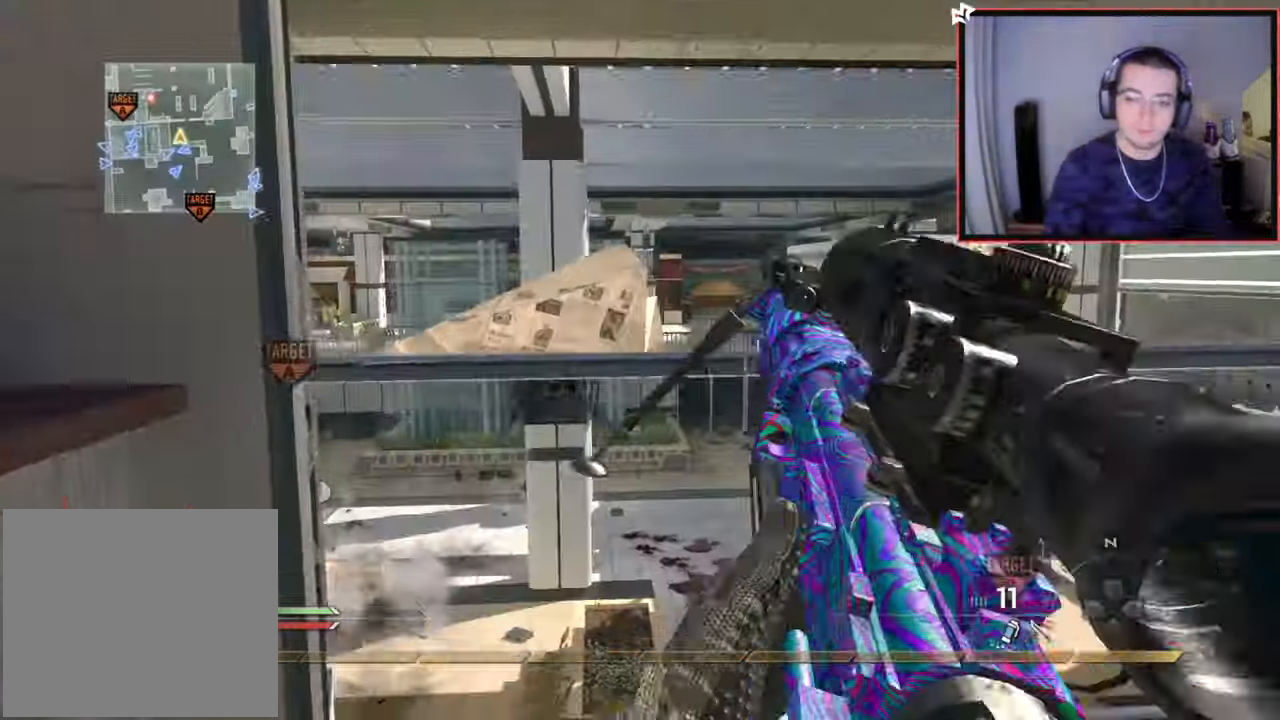
{"buttons": ["SQUARE", "L2", "R2"], "left_stick": "up", "right_stick": "down-left", "events": [[67, "L3", "down"], [67, "right_stick", "right"], [183, "L3", "up"], [234, "left_stick", "center"], [250, "TRIANGLE", "down"], [317, "TRIANGLE", "up"], [350, "TRIANGLE", "down"], [384, "L2", "down"], [417, "left_stick", "up"], [434, "TRIANGLE", "up"], [467, "R2", "down"], [484, "SQUARE", "down"], [500, "right_stick", "down-left"]]}
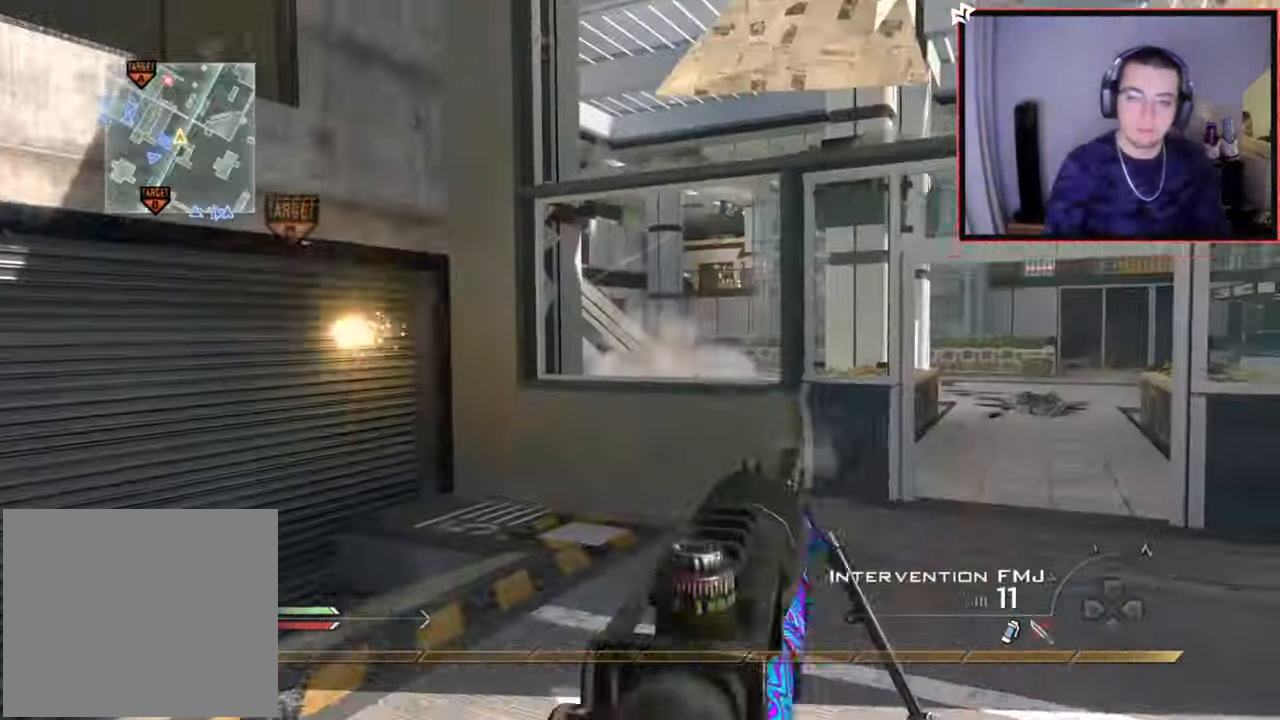
{"buttons": [], "left_stick": "left", "right_stick": "left", "events": [[17, "right_stick", "center"], [67, "CIRCLE", "down"], [67, "L2", "up"], [84, "left_stick", "left"], [217, "SQUARE", "up"], [434, "CIRCLE", "up"], [501, "R2", "up"], [501, "right_stick", "left"]]}
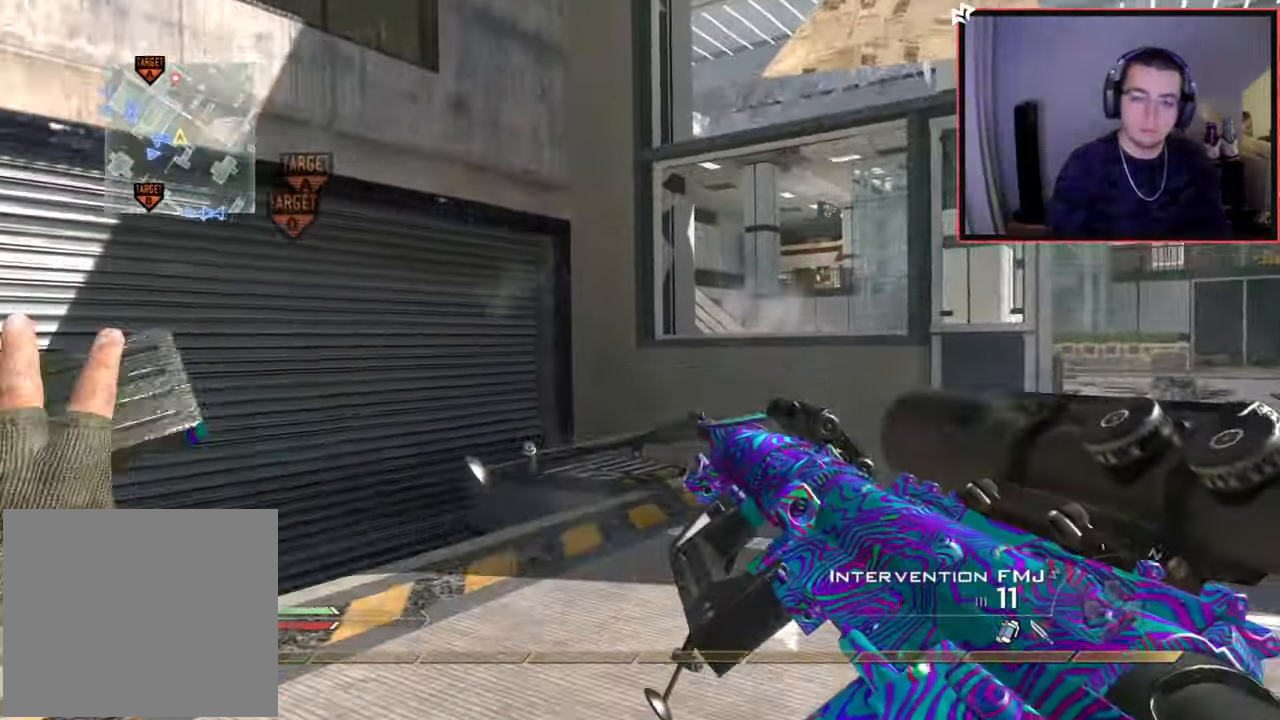
{"buttons": [], "left_stick": "up-left", "right_stick": "center", "events": [[33, "left_stick", "up-left"], [67, "L3", "down"], [167, "right_stick", "center"], [350, "right_stick", "left"], [484, "L3", "up"], [500, "right_stick", "center"]]}
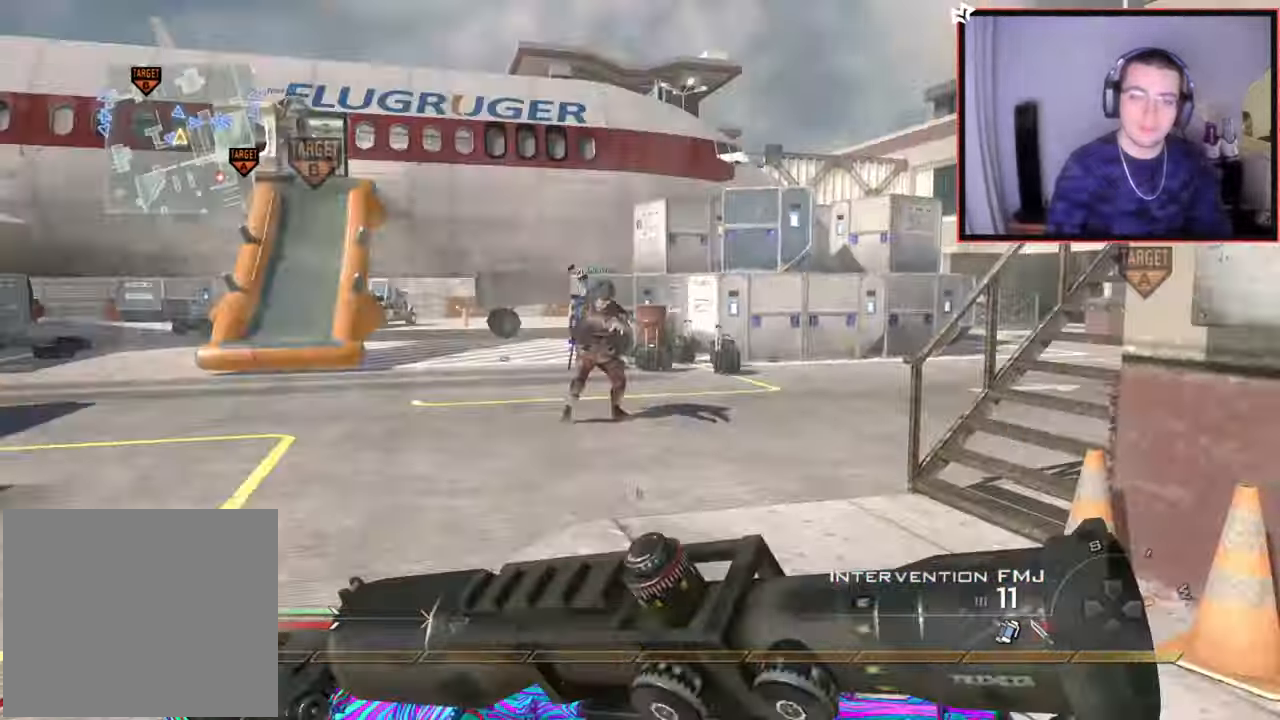
{"buttons": [], "left_stick": "up", "right_stick": "center", "events": [[217, "right_stick", "right"], [401, "left_stick", "up"], [401, "right_stick", "center"]]}
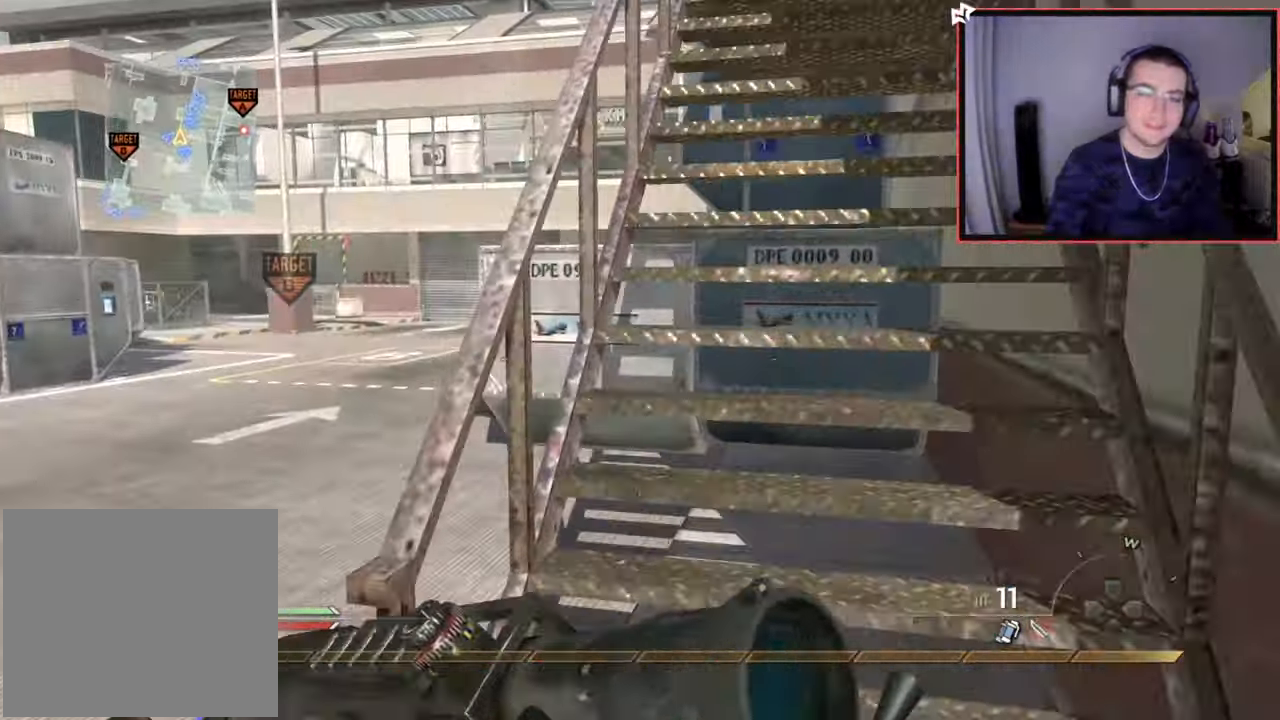
{"buttons": [], "left_stick": "up", "right_stick": "center", "events": [[100, "right_stick", "right"], [217, "right_stick", "center"]]}
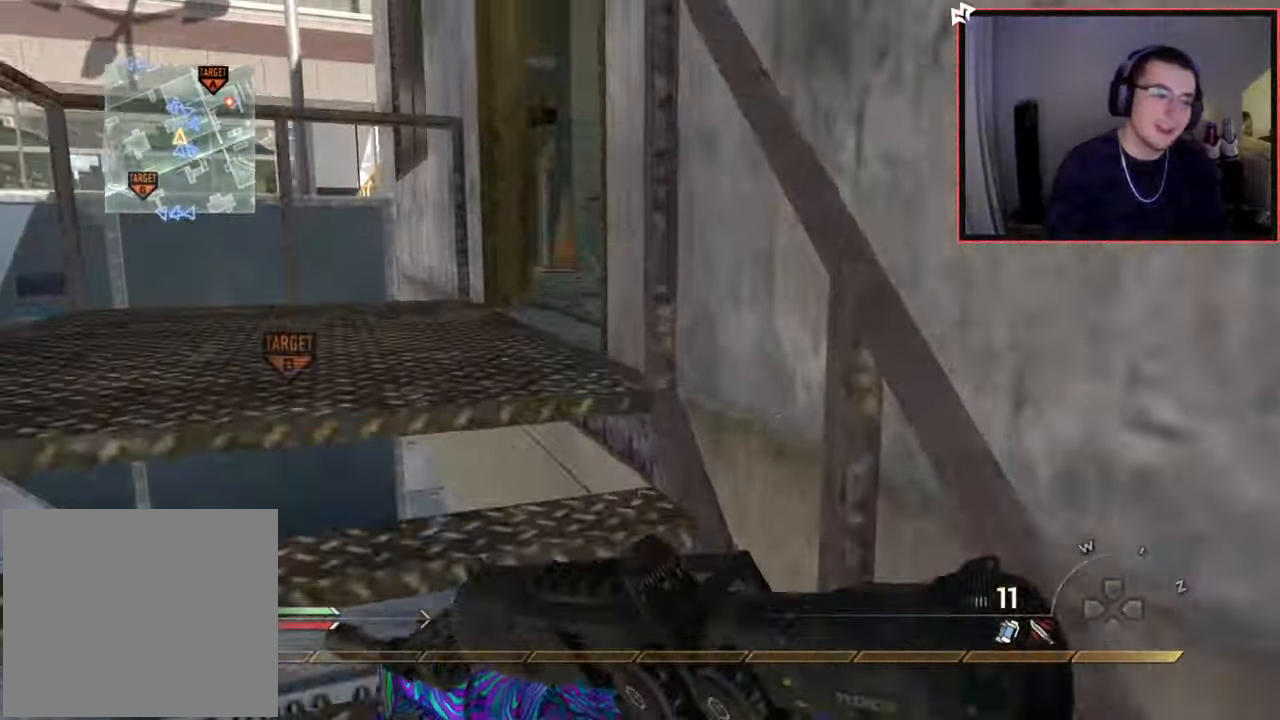
{"buttons": [], "left_stick": "up", "right_stick": "center", "events": [[133, "right_stick", "right"], [250, "right_stick", "center"]]}
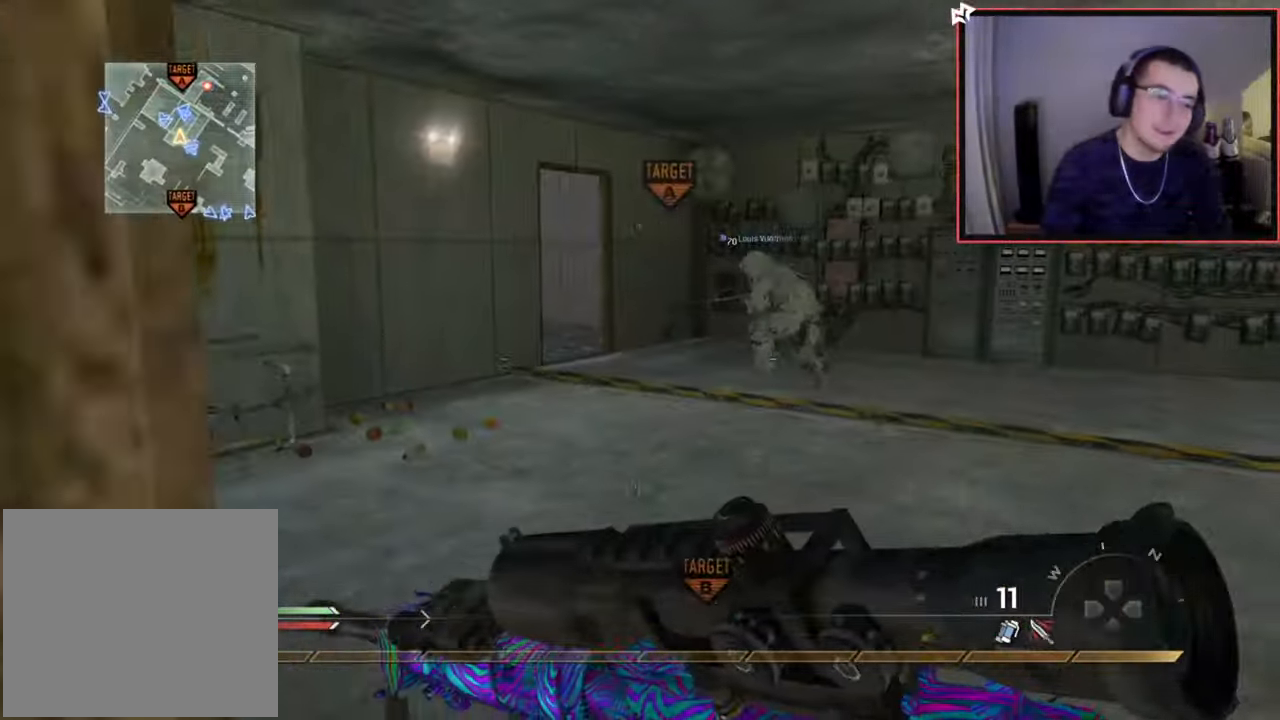
{"buttons": ["SQUARE"], "left_stick": "up", "right_stick": "center", "events": [[217, "right_stick", "left"], [284, "right_stick", "center"], [401, "CROSS", "down"], [467, "SQUARE", "down"], [501, "CROSS", "up"]]}
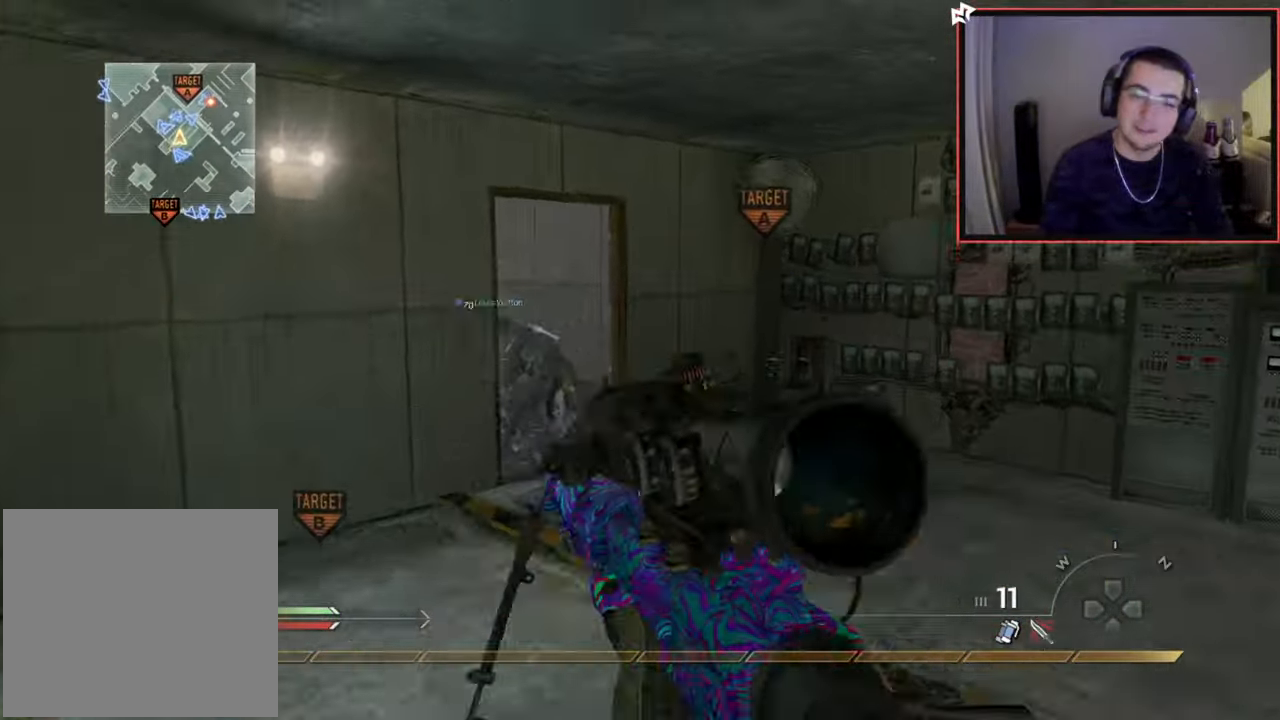
{"buttons": ["L3"], "left_stick": "up", "right_stick": "left", "events": [[50, "SQUARE", "up"], [167, "TRIANGLE", "down"], [217, "TRIANGLE", "up"], [283, "TRIANGLE", "down"], [383, "L3", "down"], [383, "TRIANGLE", "up"], [467, "right_stick", "left"]]}
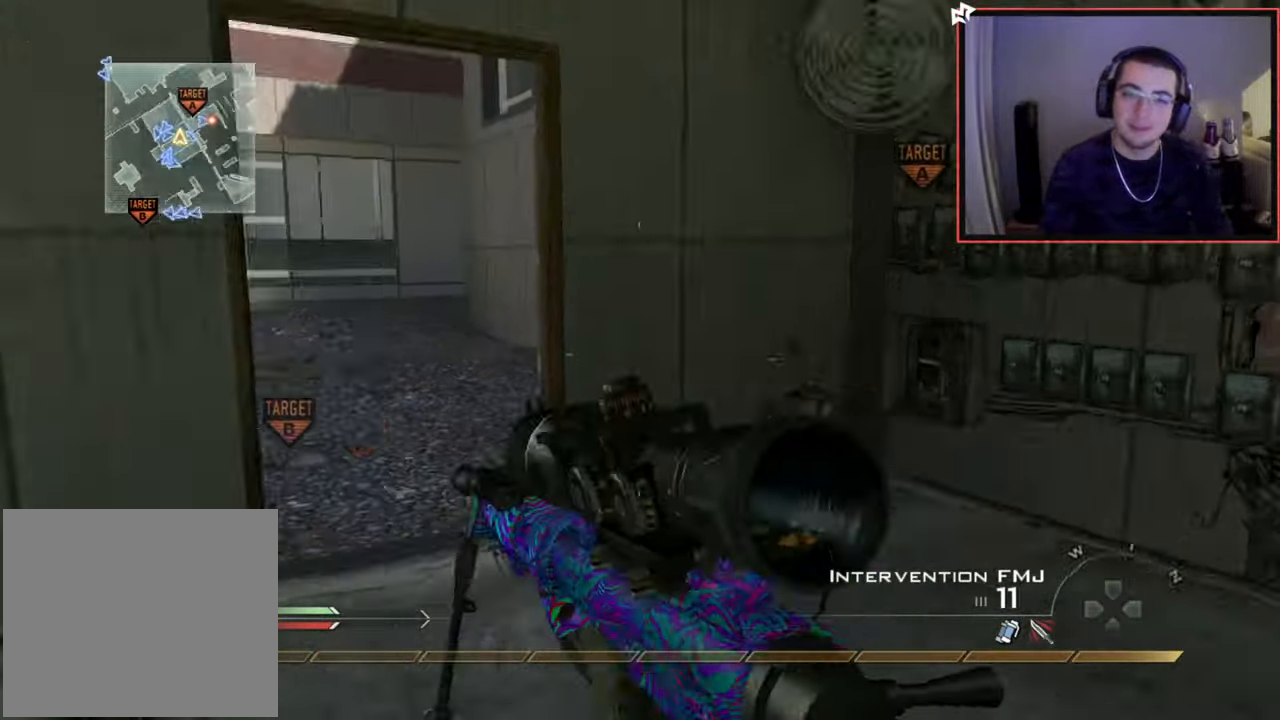
{"buttons": [], "left_stick": "up", "right_stick": "center", "events": [[84, "right_stick", "center"], [100, "L3", "up"]]}
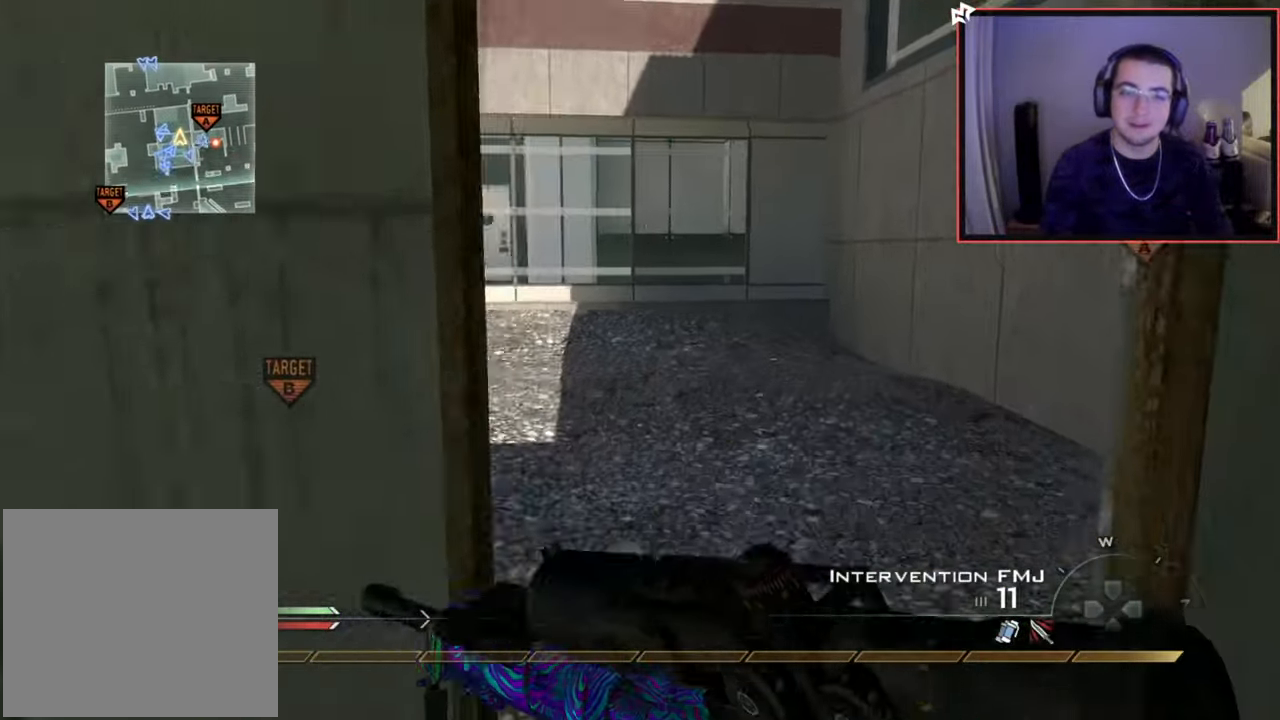
{"buttons": [], "left_stick": "up", "right_stick": "center", "events": [[200, "right_stick", "left"], [367, "right_stick", "center"]]}
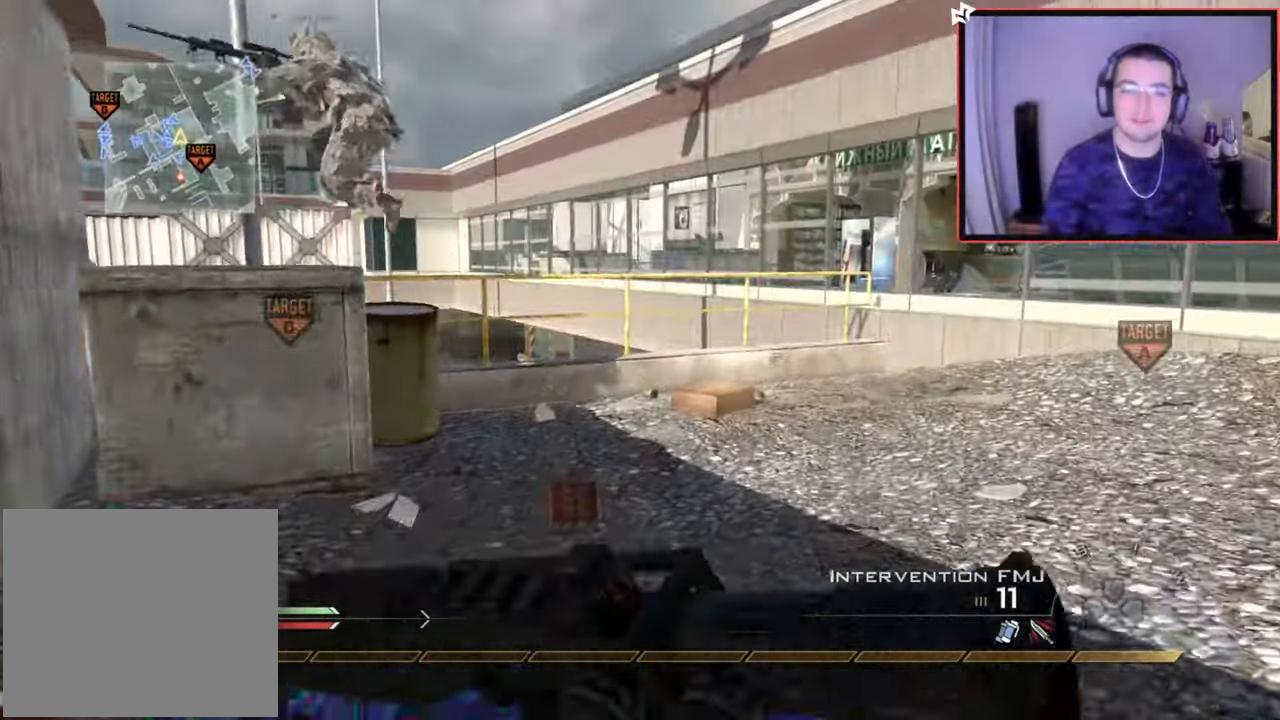
{"buttons": ["CROSS"], "left_stick": "up-left", "right_stick": "center", "events": [[117, "right_stick", "left"], [217, "right_stick", "center"], [401, "left_stick", "up-left"], [434, "CROSS", "down"]]}
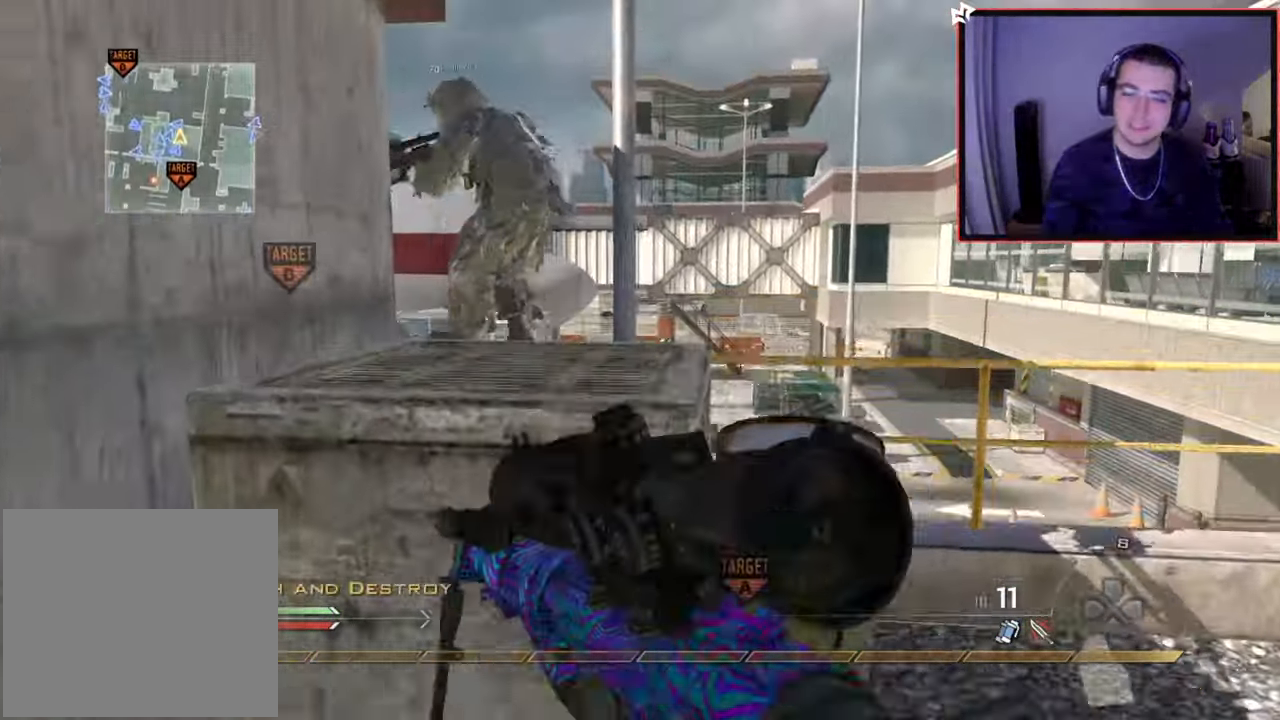
{"buttons": [], "left_stick": "up", "right_stick": "center", "events": [[33, "CROSS", "up"], [117, "CROSS", "down"], [267, "left_stick", "center"], [383, "CROSS", "up"], [400, "left_stick", "up"]]}